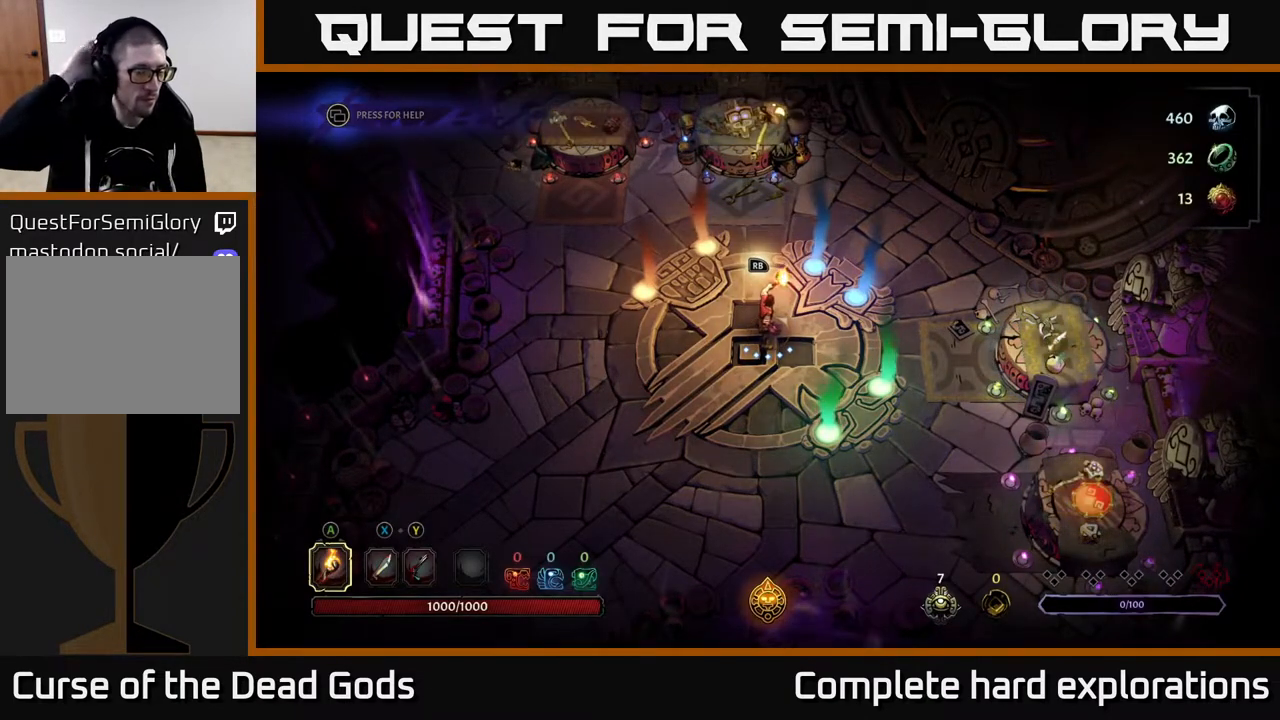
Gameplay with a controller (Xbox layout); each line is a JSON object with the inputs held at the frame after it. "events" lists button and stick changes between this image and that frame as [ms after this image, input, new state], when the widget could be followed in between.
{"buttons": [], "left_stick": "up-left", "right_stick": "center", "events": [[100, "left_stick", "up"], [417, "left_stick", "up-left"]]}
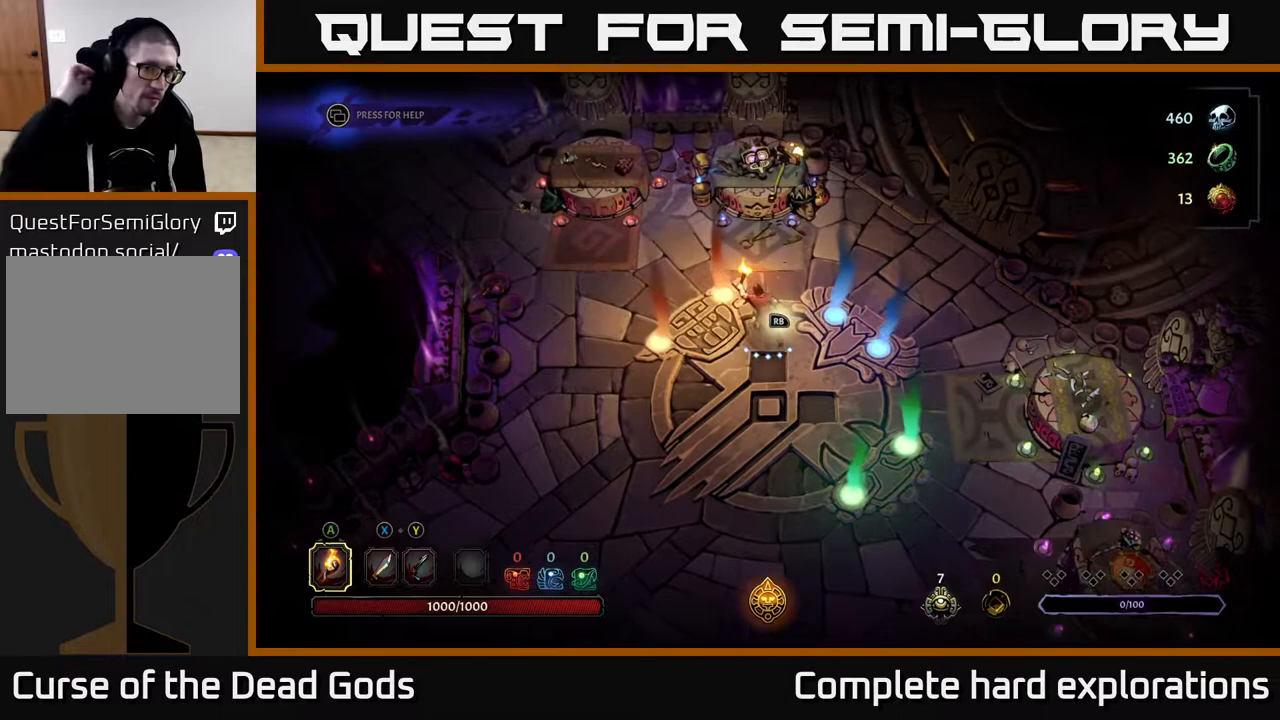
{"buttons": [], "left_stick": "up-left", "right_stick": "center", "events": [[217, "left_stick", "up"], [367, "left_stick", "up-left"]]}
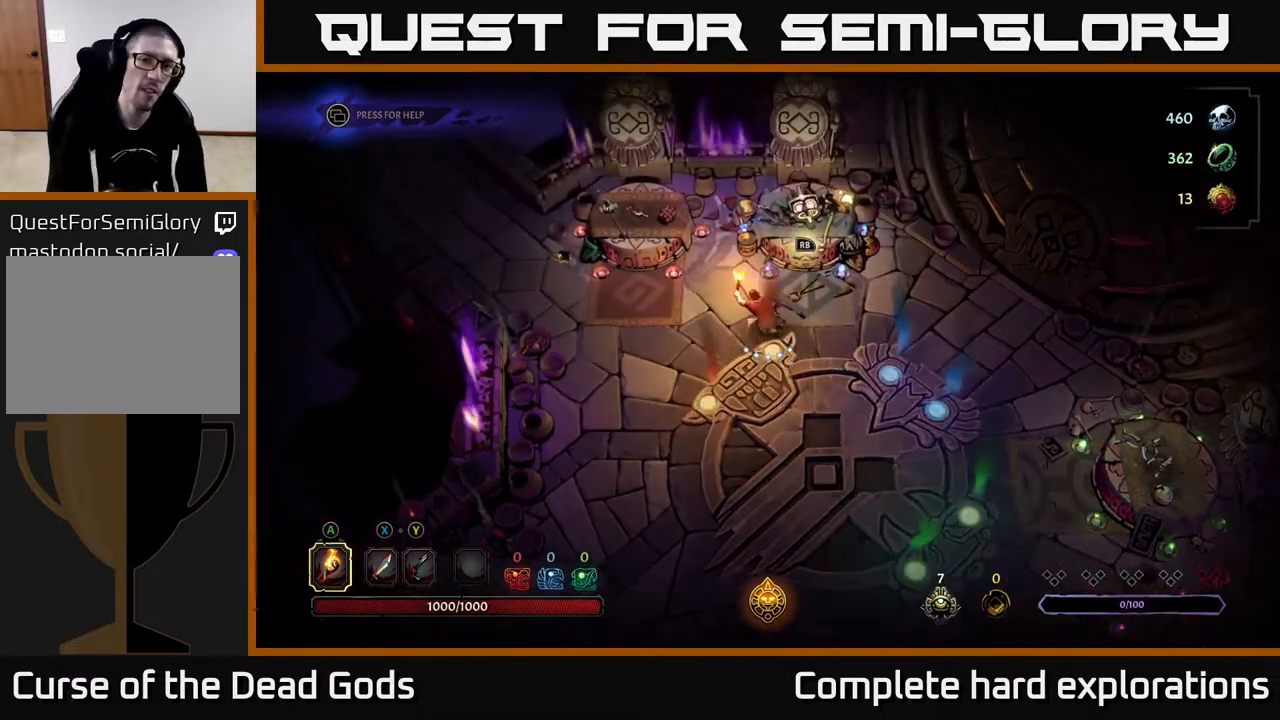
{"buttons": [], "left_stick": "up-left", "right_stick": "center", "events": []}
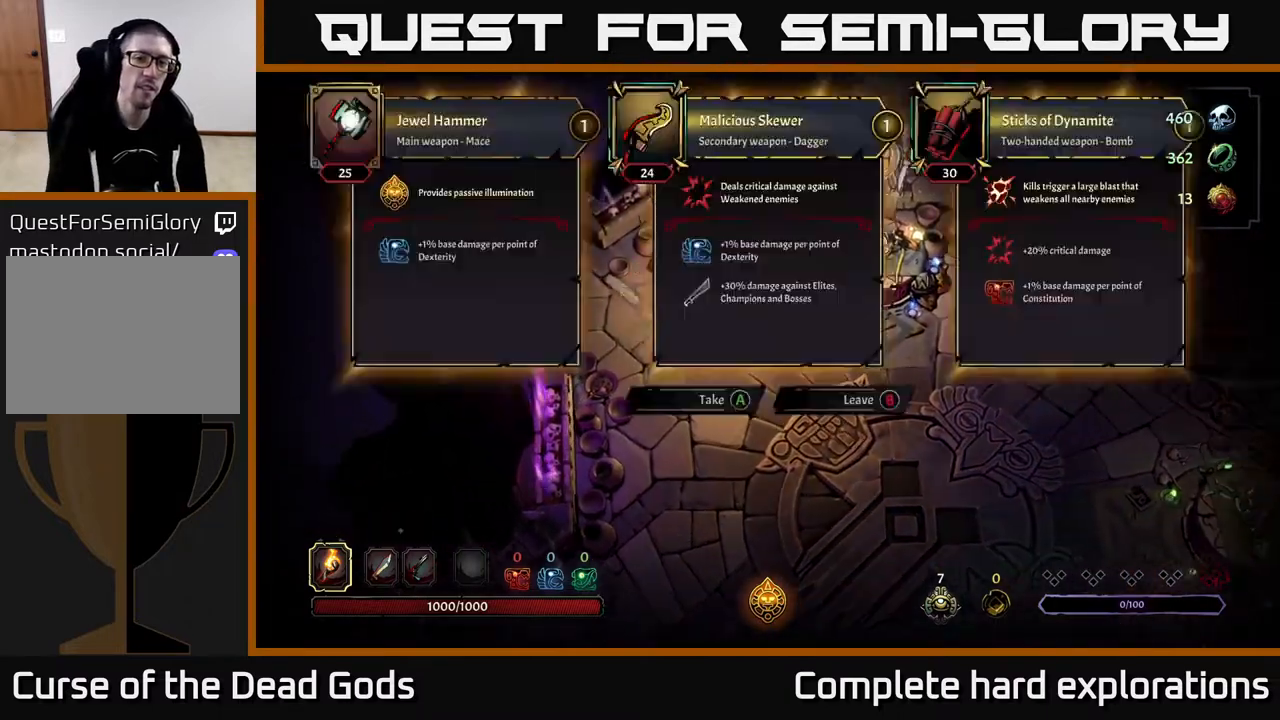
{"buttons": [], "left_stick": "center", "right_stick": "center", "events": [[17, "R1", "down"], [17, "left_stick", "center"], [133, "R1", "up"]]}